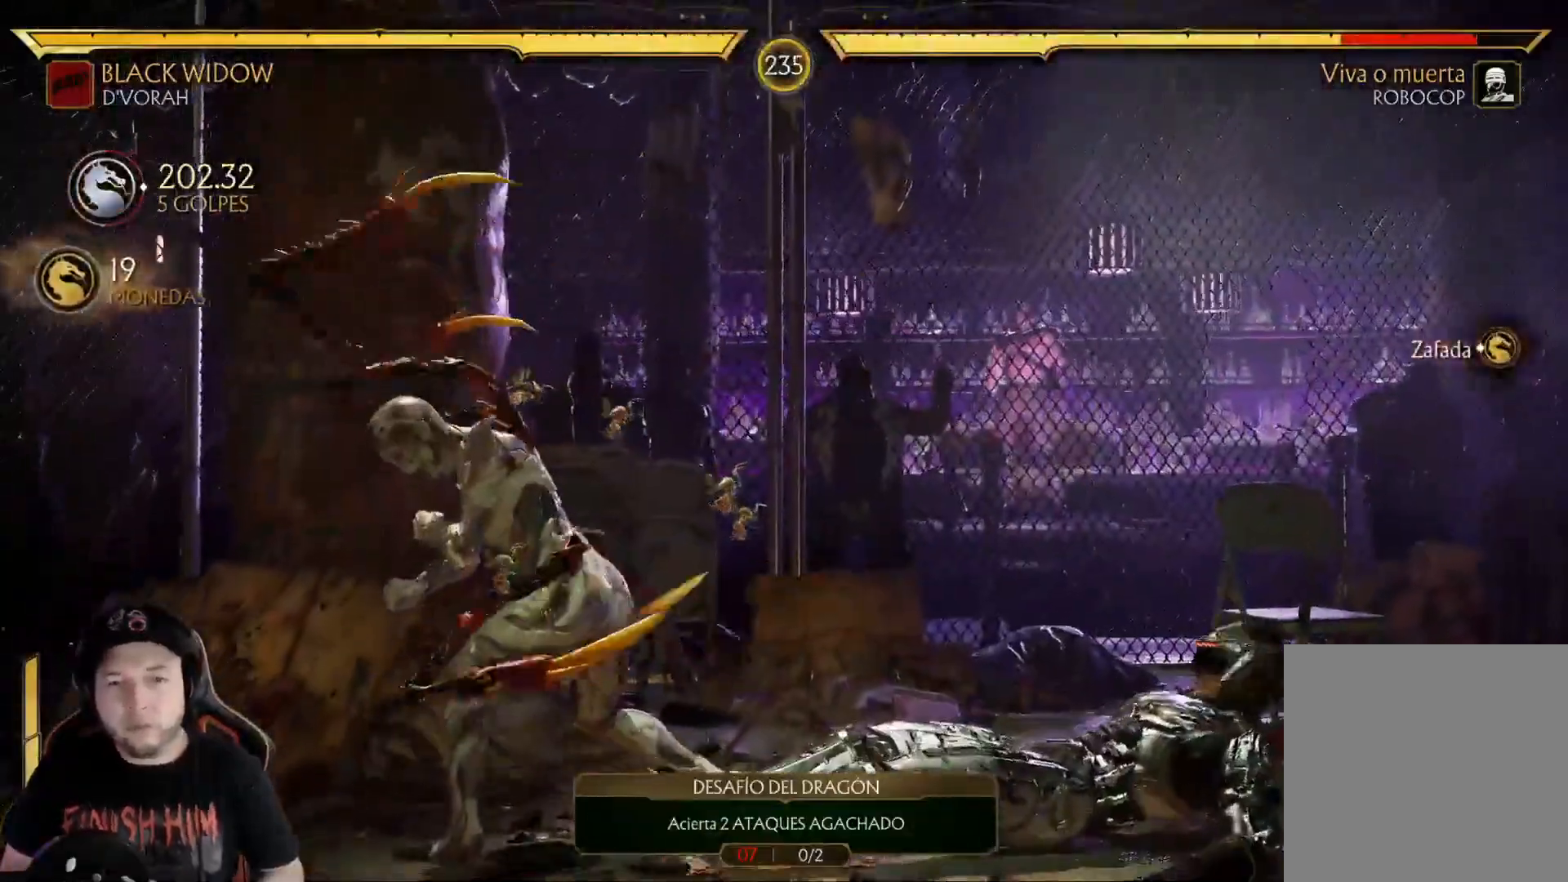
Gameplay with a controller (Xbox layout); each line is a JSON object with the inputs held at the frame after it. "events" lists button and stick changes between this image and that frame as [ms after this image, input, new state], when the widget could be followed in between. Not read: L3 R3 SHARE.
{"buttons": ["DPAD_RIGHT"], "left_stick": "center", "right_stick": "center", "events": [[250, "R2", "down"], [367, "R2", "up"], [451, "DPAD_RIGHT", "down"]]}
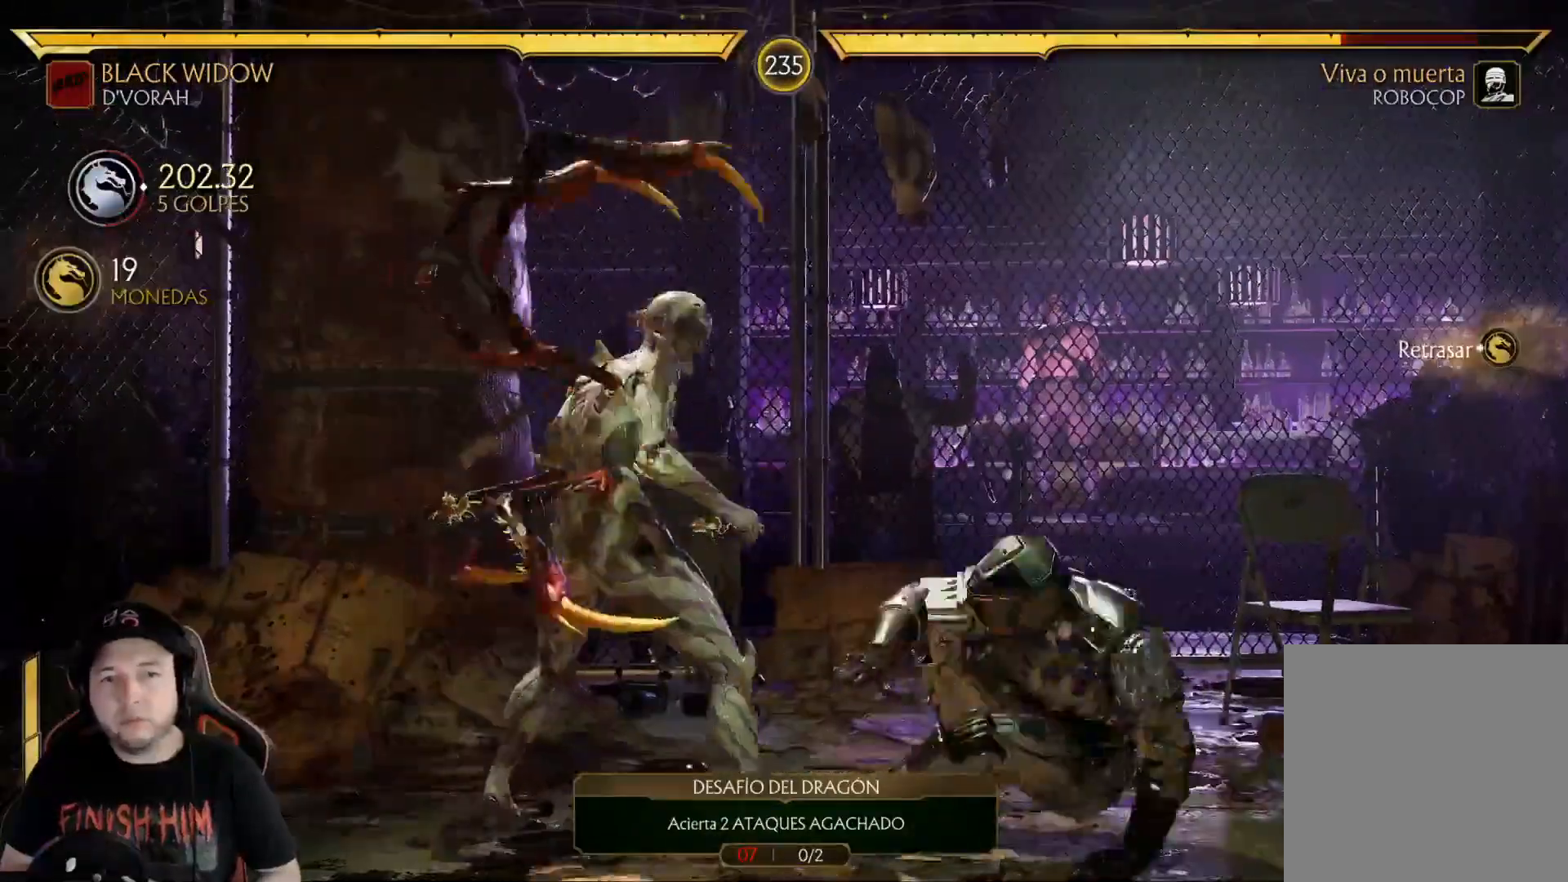
{"buttons": [], "left_stick": "center", "right_stick": "center", "events": [[67, "DPAD_DOWN", "down"], [84, "DPAD_LEFT", "down"], [84, "DPAD_RIGHT", "up"], [167, "X", "down"], [184, "DPAD_LEFT", "up"], [284, "X", "up"], [351, "R2", "down"], [418, "DPAD_DOWN", "up"], [485, "R2", "up"]]}
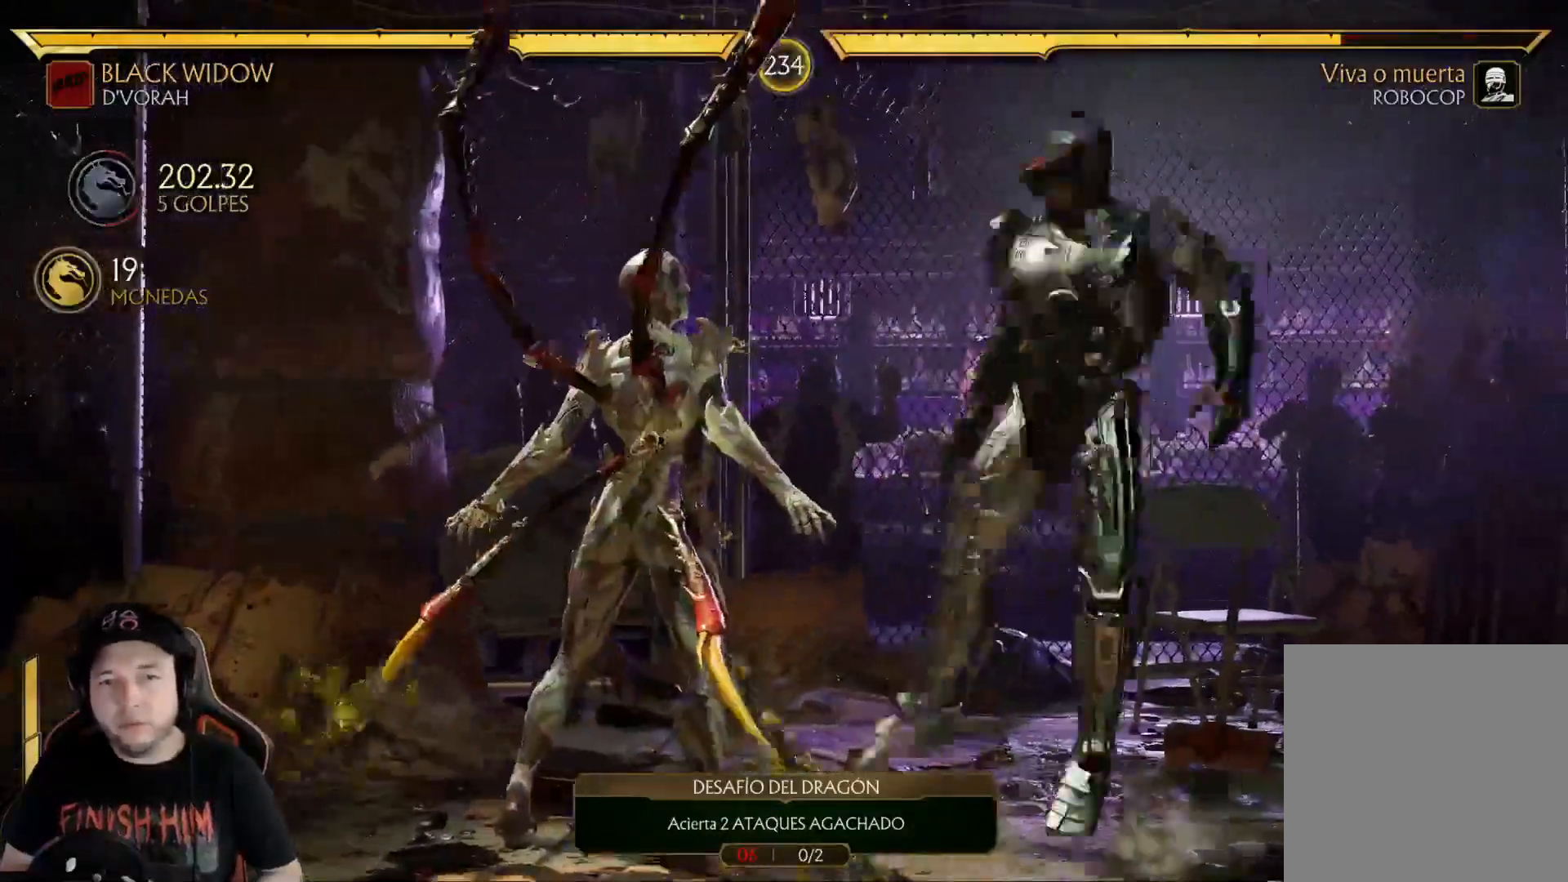
{"buttons": ["DPAD_RIGHT"], "left_stick": "center", "right_stick": "center", "events": [[33, "DPAD_RIGHT", "down"], [117, "DPAD_RIGHT", "up"], [217, "R2", "down"], [368, "R2", "up"], [468, "DPAD_RIGHT", "down"]]}
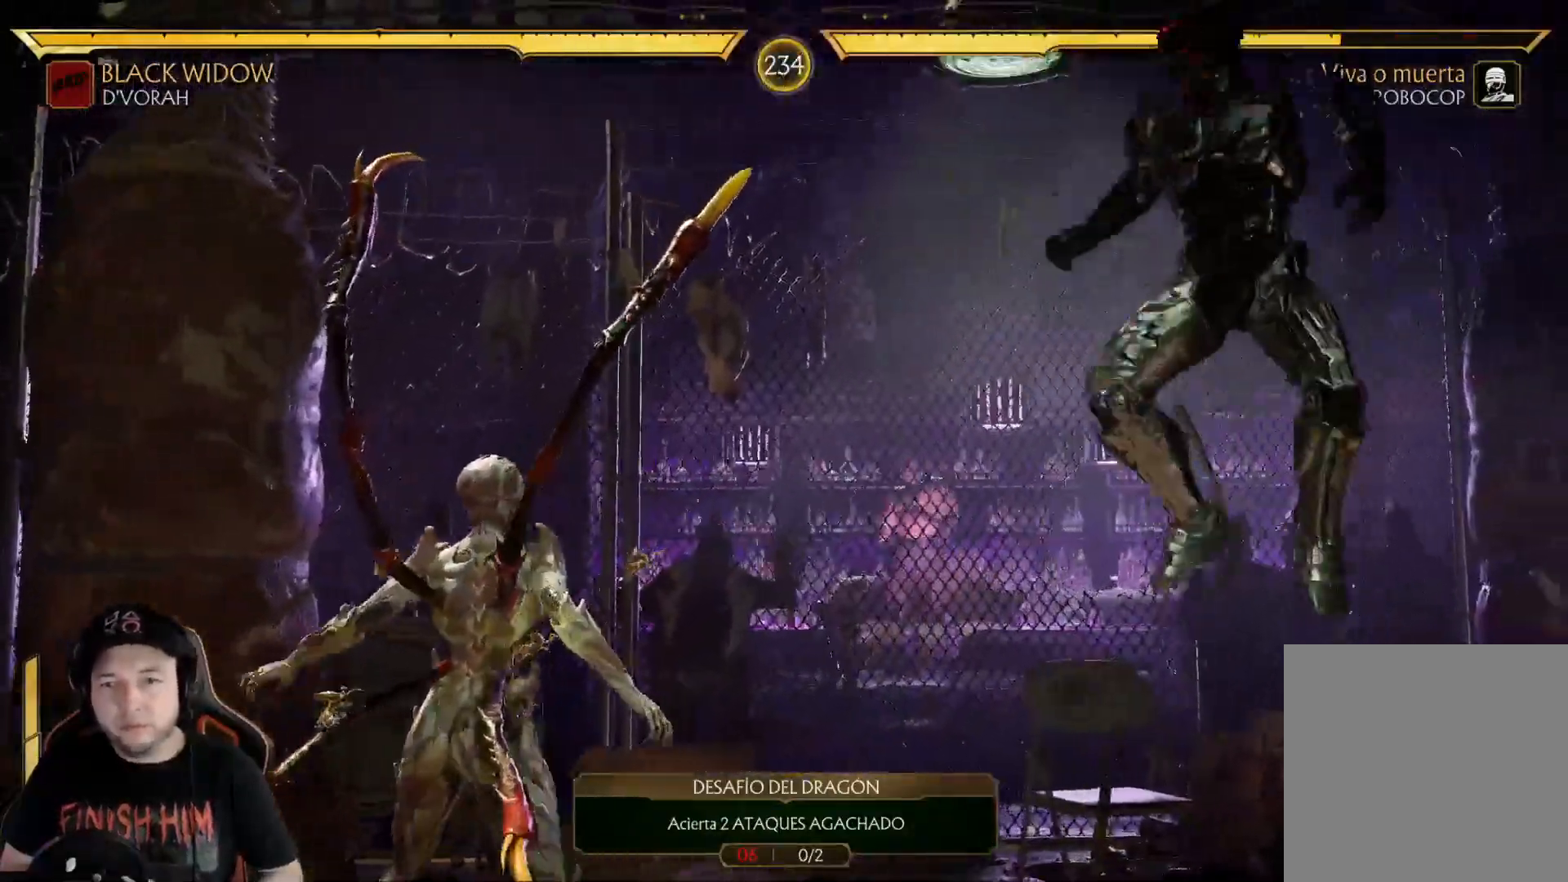
{"buttons": [], "left_stick": "center", "right_stick": "center", "events": [[34, "DPAD_RIGHT", "up"], [117, "DPAD_RIGHT", "down"], [151, "DPAD_UP", "down"], [368, "DPAD_RIGHT", "up"], [368, "DPAD_UP", "up"]]}
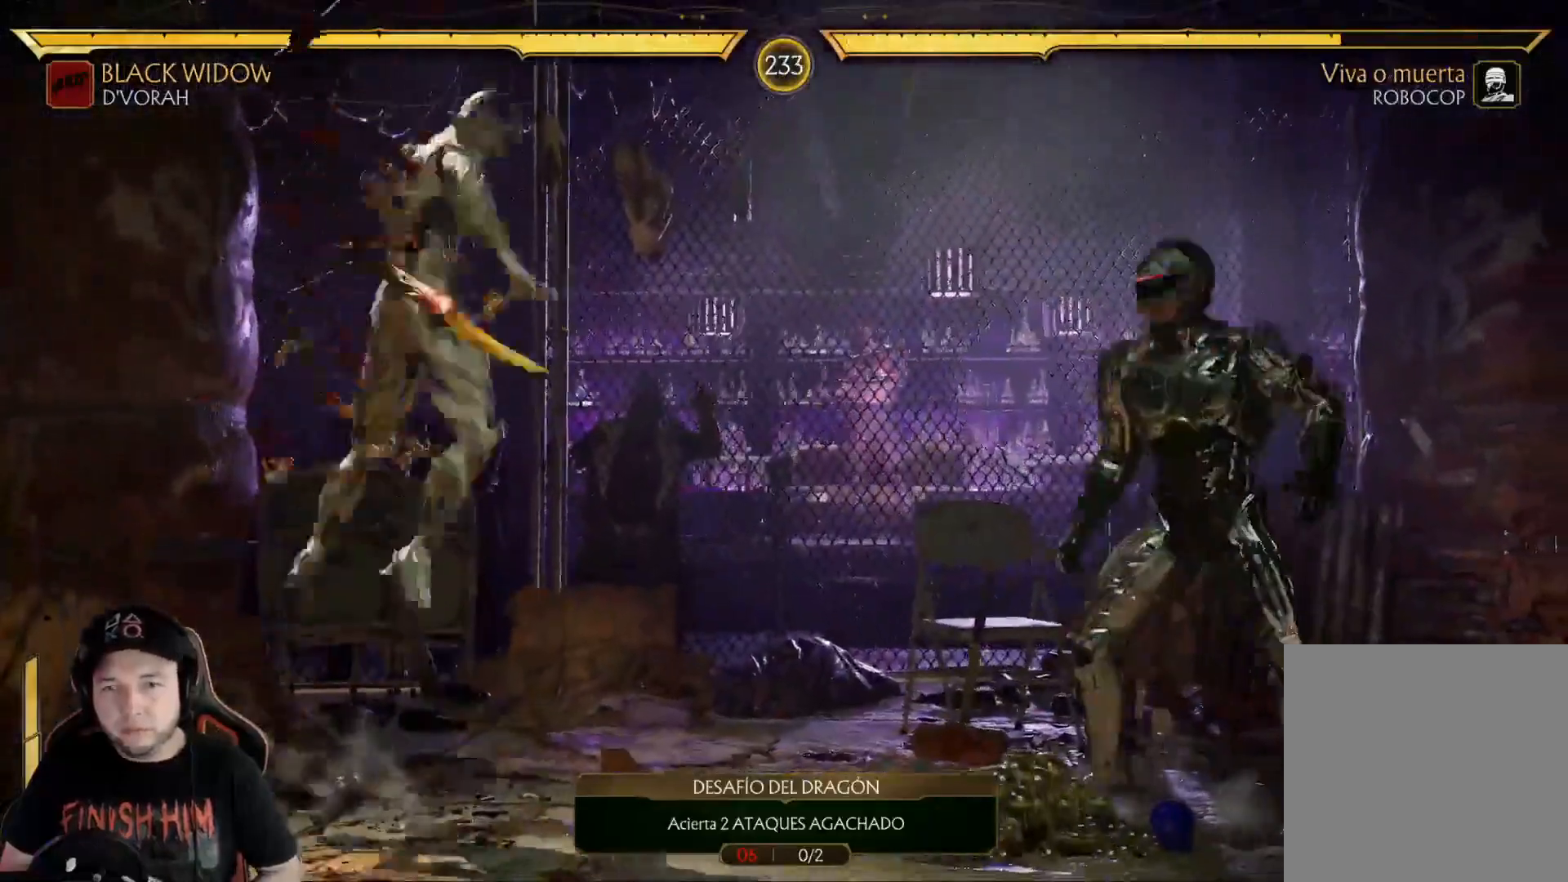
{"buttons": [], "left_stick": "center", "right_stick": "center", "events": [[351, "X", "down"], [485, "X", "up"]]}
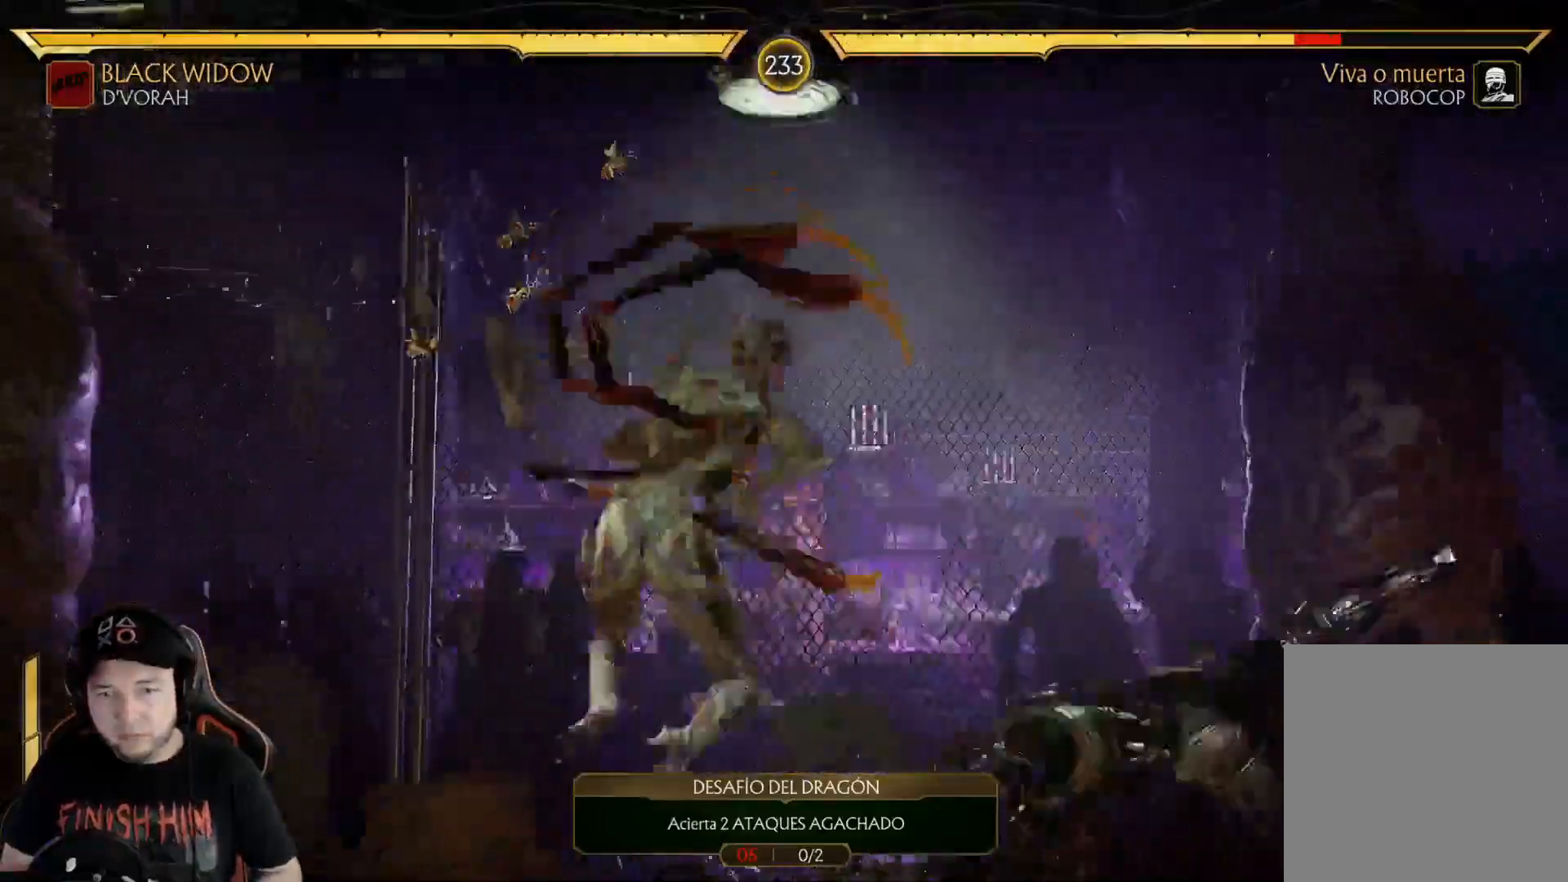
{"buttons": [], "left_stick": "center", "right_stick": "center", "events": [[117, "R2", "down"], [234, "R2", "up"], [418, "R2", "down"], [502, "R2", "up"]]}
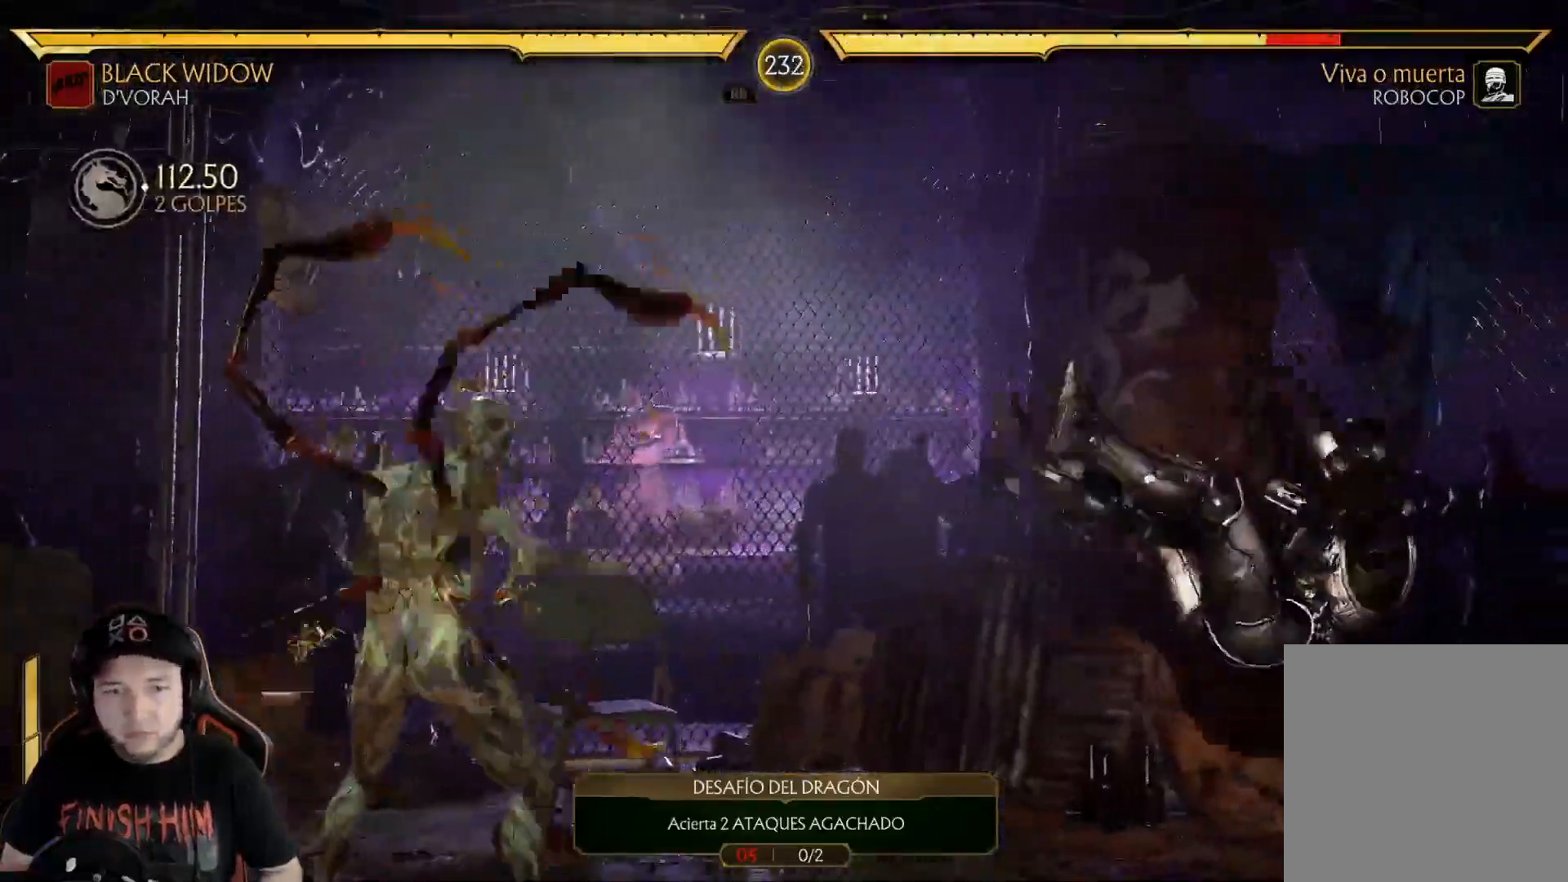
{"buttons": [], "left_stick": "center", "right_stick": "center", "events": [[67, "DPAD_LEFT", "down"], [317, "DPAD_DOWN", "down"], [367, "A", "down"], [367, "DPAD_LEFT", "up"], [367, "DPAD_RIGHT", "down"], [401, "DPAD_DOWN", "up"], [451, "A", "up"], [451, "DPAD_RIGHT", "up"]]}
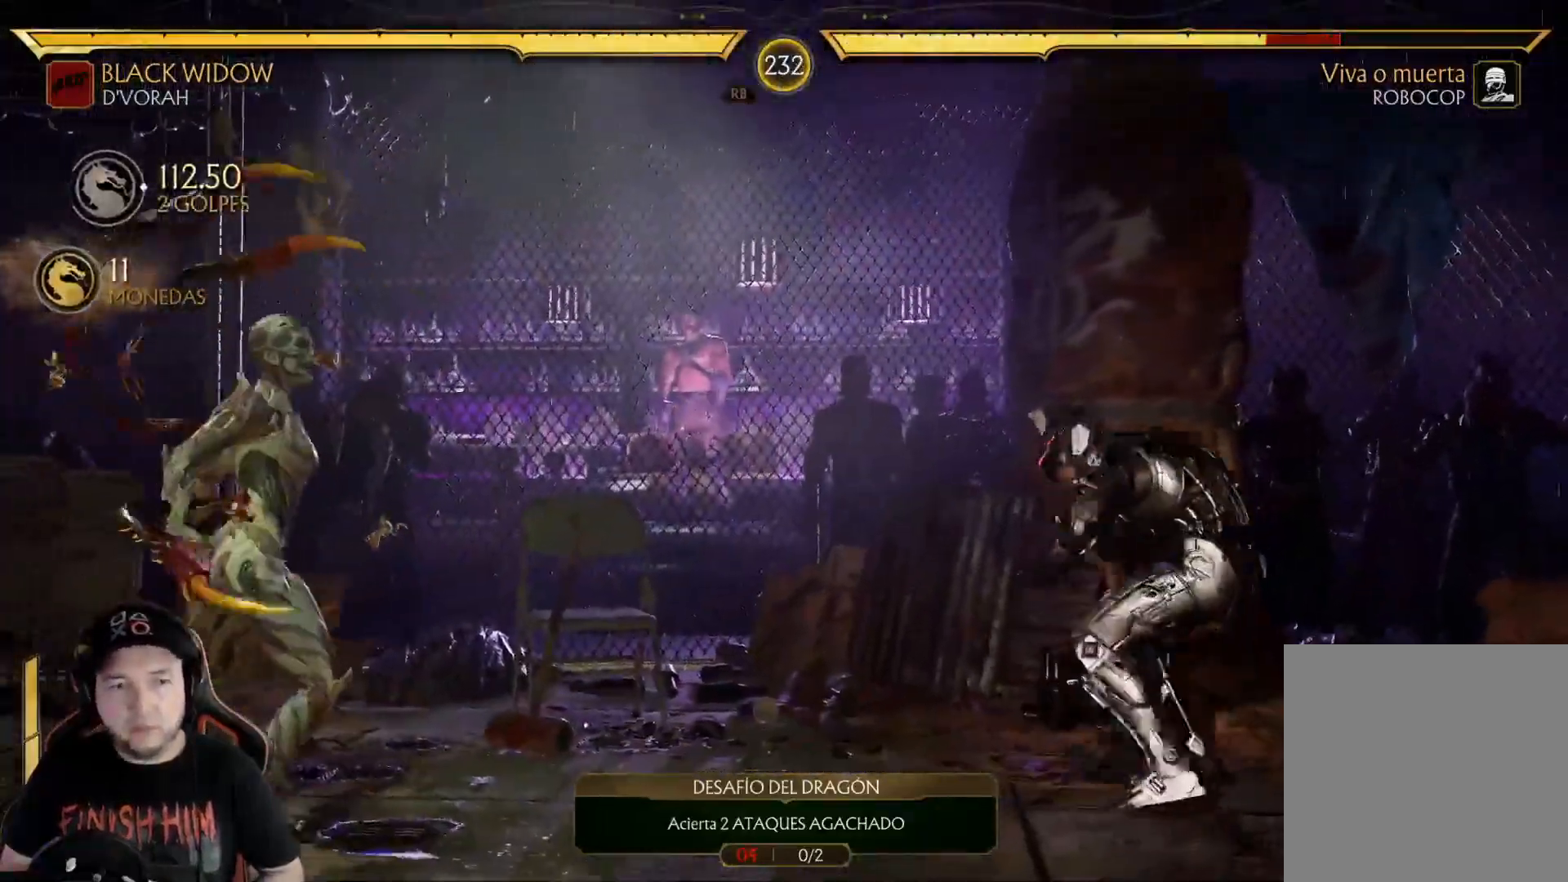
{"buttons": [], "left_stick": "center", "right_stick": "center", "events": [[67, "DPAD_LEFT", "down"], [134, "DPAD_LEFT", "up"], [201, "DPAD_LEFT", "down"], [251, "DPAD_LEFT", "up"], [318, "DPAD_LEFT", "down"], [368, "DPAD_LEFT", "up"], [418, "DPAD_LEFT", "down"], [485, "DPAD_LEFT", "up"]]}
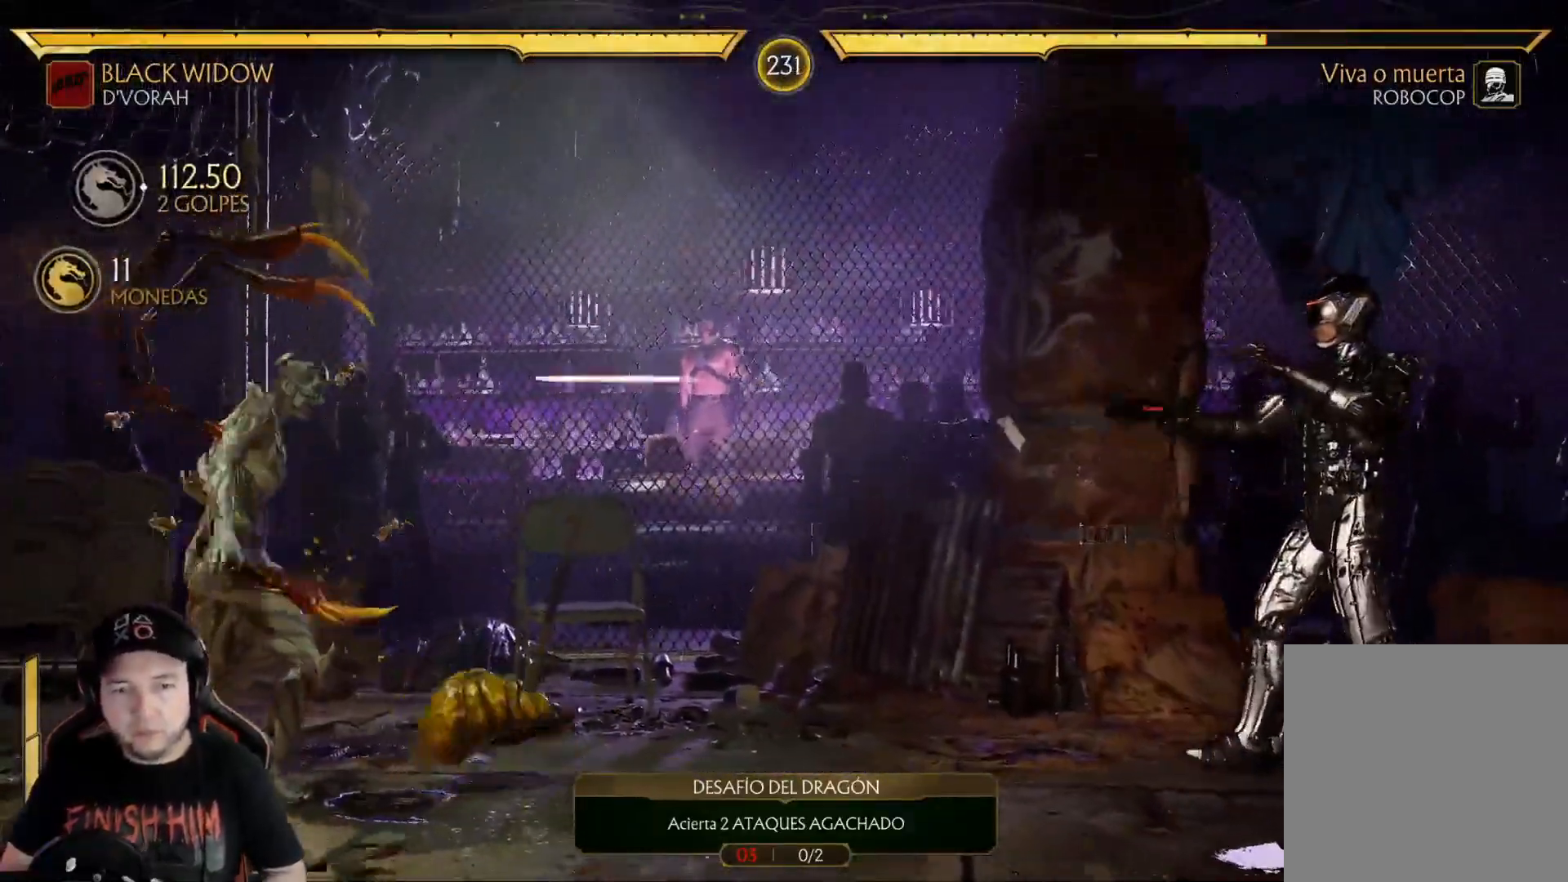
{"buttons": [], "left_stick": "center", "right_stick": "center", "events": [[33, "DPAD_LEFT", "down"], [100, "DPAD_LEFT", "up"], [150, "DPAD_LEFT", "down"], [217, "R2", "down"], [300, "DPAD_DOWN", "down"], [384, "DPAD_DOWN", "up"], [434, "DPAD_LEFT", "up"], [484, "R2", "up"]]}
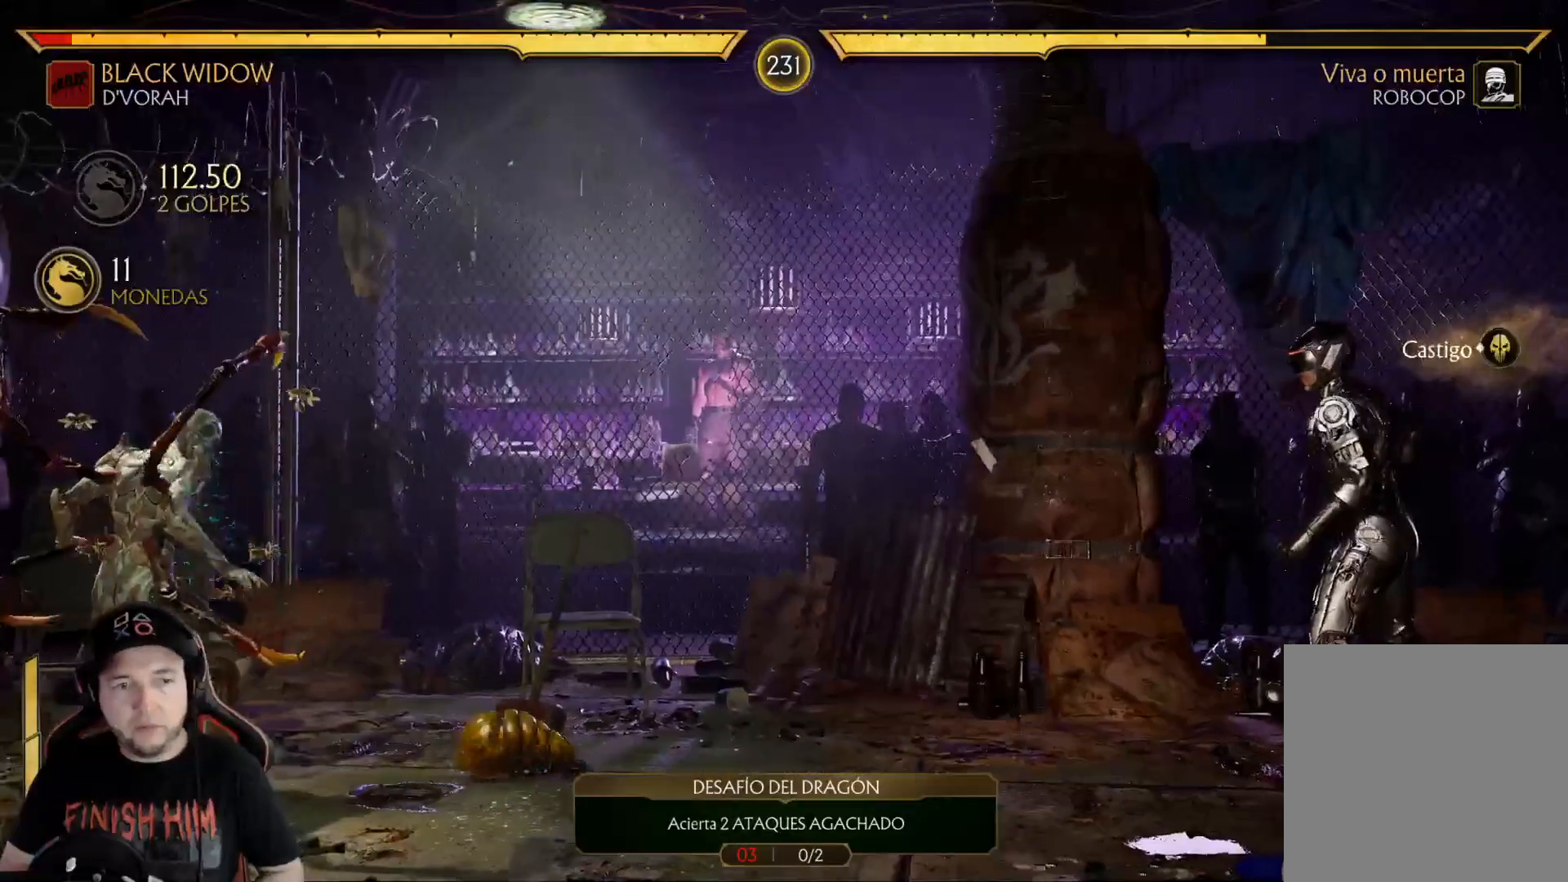
{"buttons": ["X", "DPAD_RIGHT"], "left_stick": "center", "right_stick": "center"}
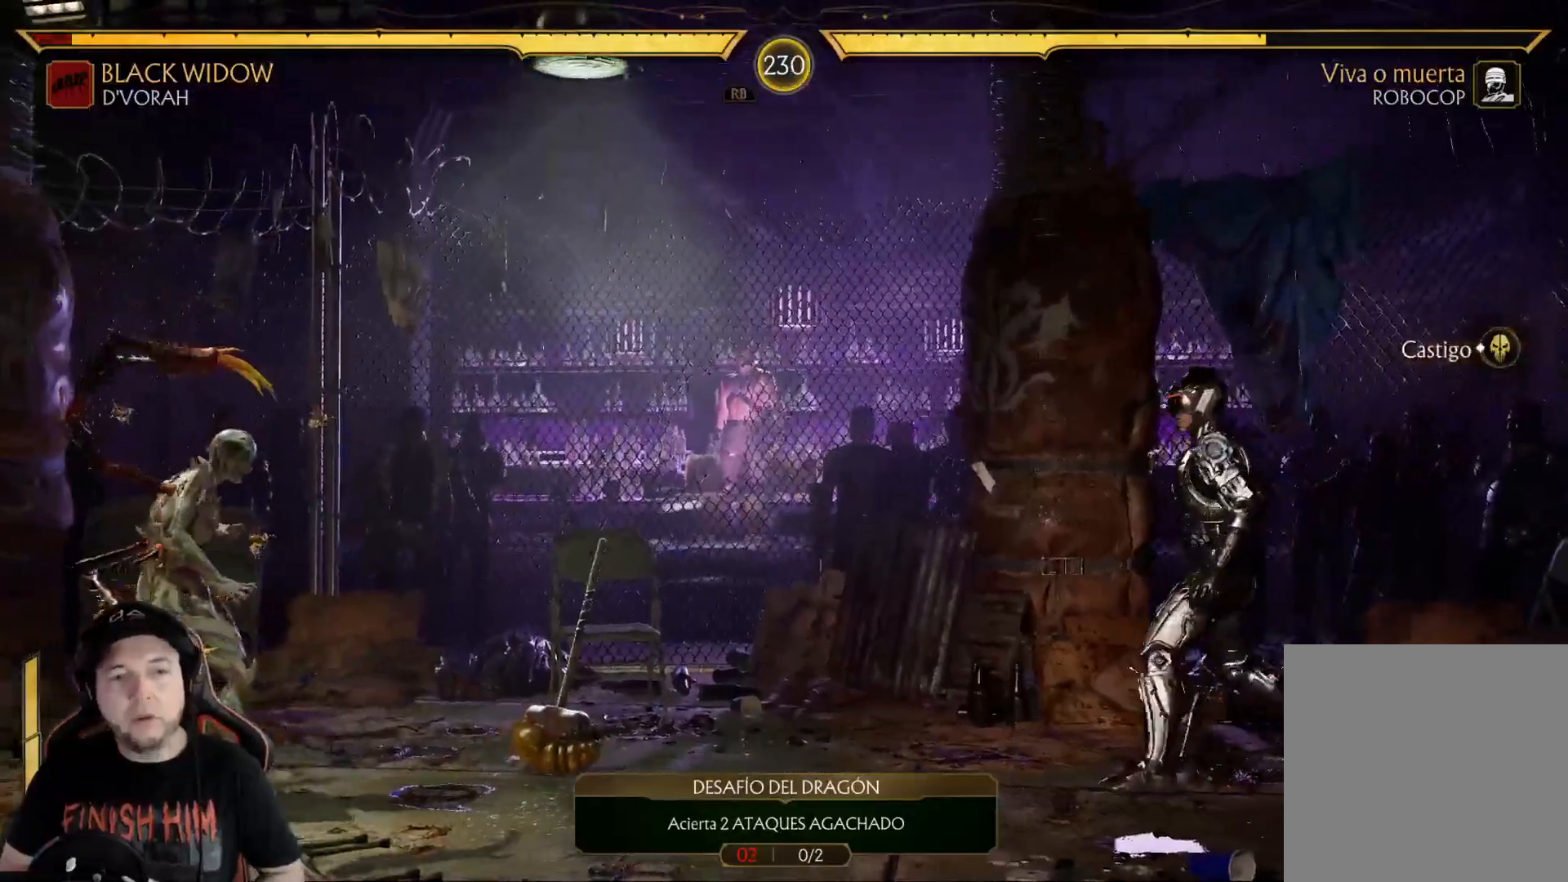
{"buttons": ["R2"], "left_stick": "center", "right_stick": "center", "events": [[66, "X", "up"], [83, "DPAD_RIGHT", "up"], [183, "DPAD_LEFT", "down"], [250, "DPAD_LEFT", "up"], [317, "DPAD_LEFT", "down"], [401, "DPAD_LEFT", "up"], [484, "R2", "down"]]}
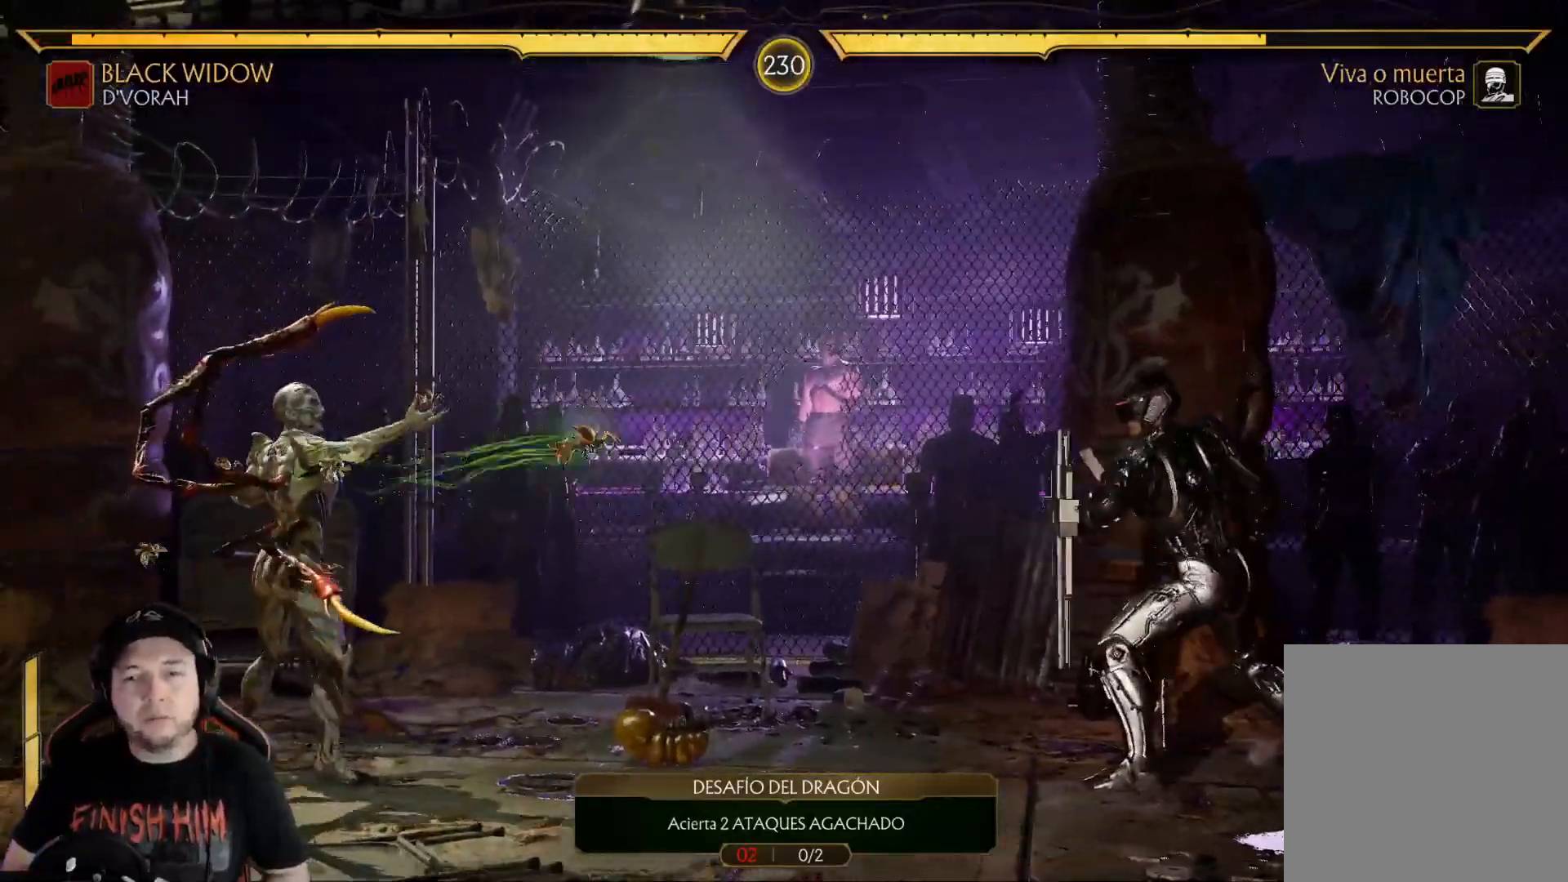
{"buttons": [], "left_stick": "center", "right_stick": "center", "events": [[67, "DPAD_RIGHT", "down"], [100, "R2", "up"], [150, "DPAD_RIGHT", "up"], [217, "DPAD_RIGHT", "down"], [301, "DPAD_RIGHT", "up"], [368, "DPAD_RIGHT", "down"], [451, "DPAD_RIGHT", "up"]]}
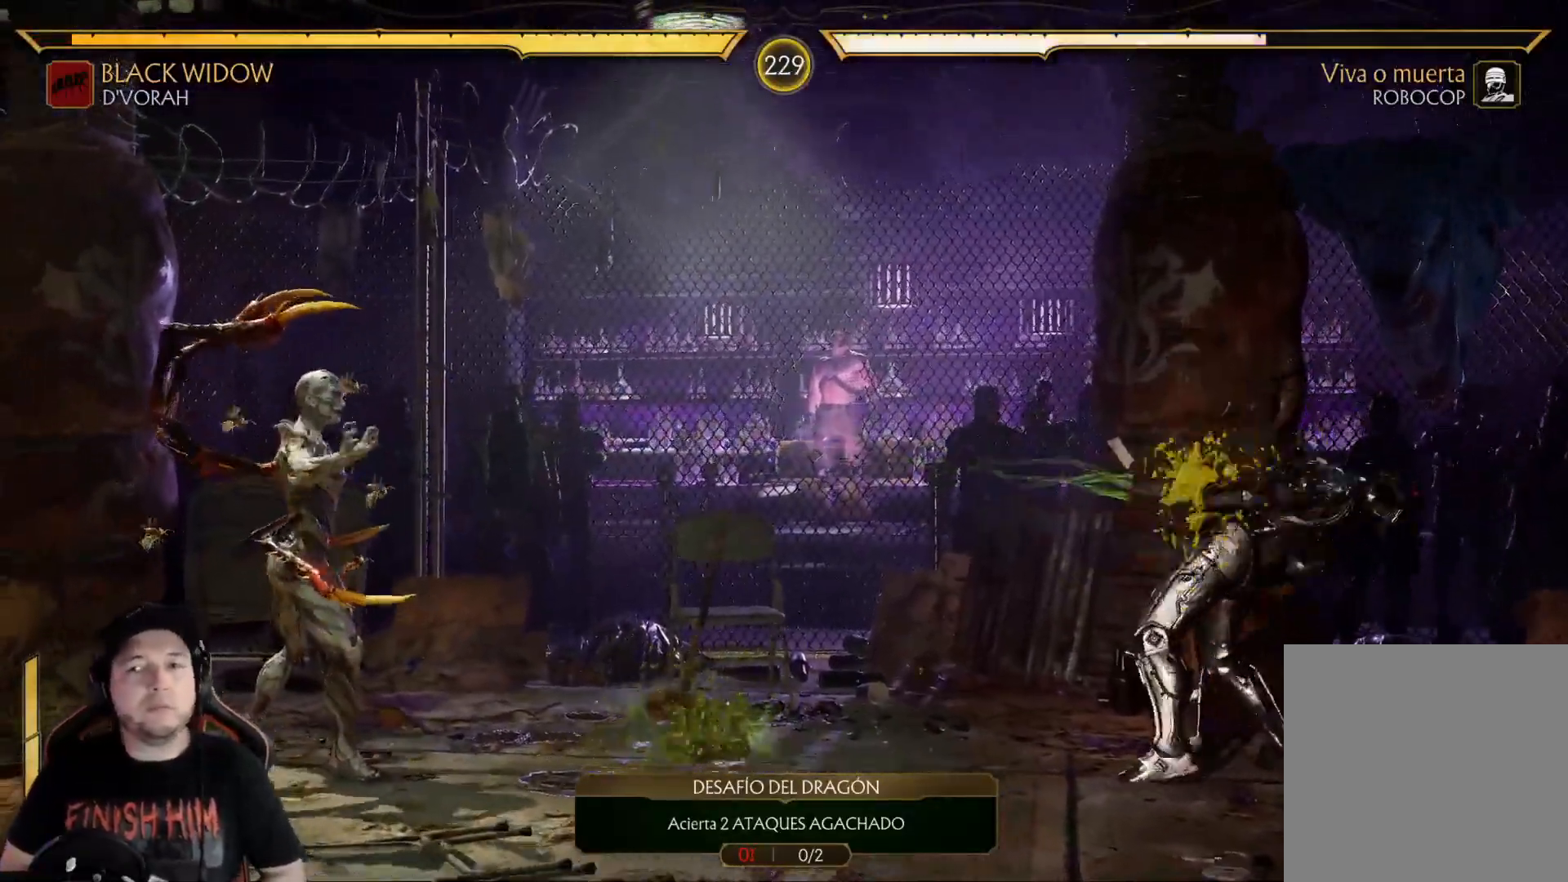
{"buttons": ["DPAD_RIGHT"], "left_stick": "center", "right_stick": "center", "events": [[17, "DPAD_RIGHT", "down"], [117, "DPAD_RIGHT", "up"], [168, "DPAD_RIGHT", "down"], [268, "DPAD_RIGHT", "up"], [335, "DPAD_RIGHT", "down"], [435, "DPAD_RIGHT", "up"], [485, "DPAD_RIGHT", "down"]]}
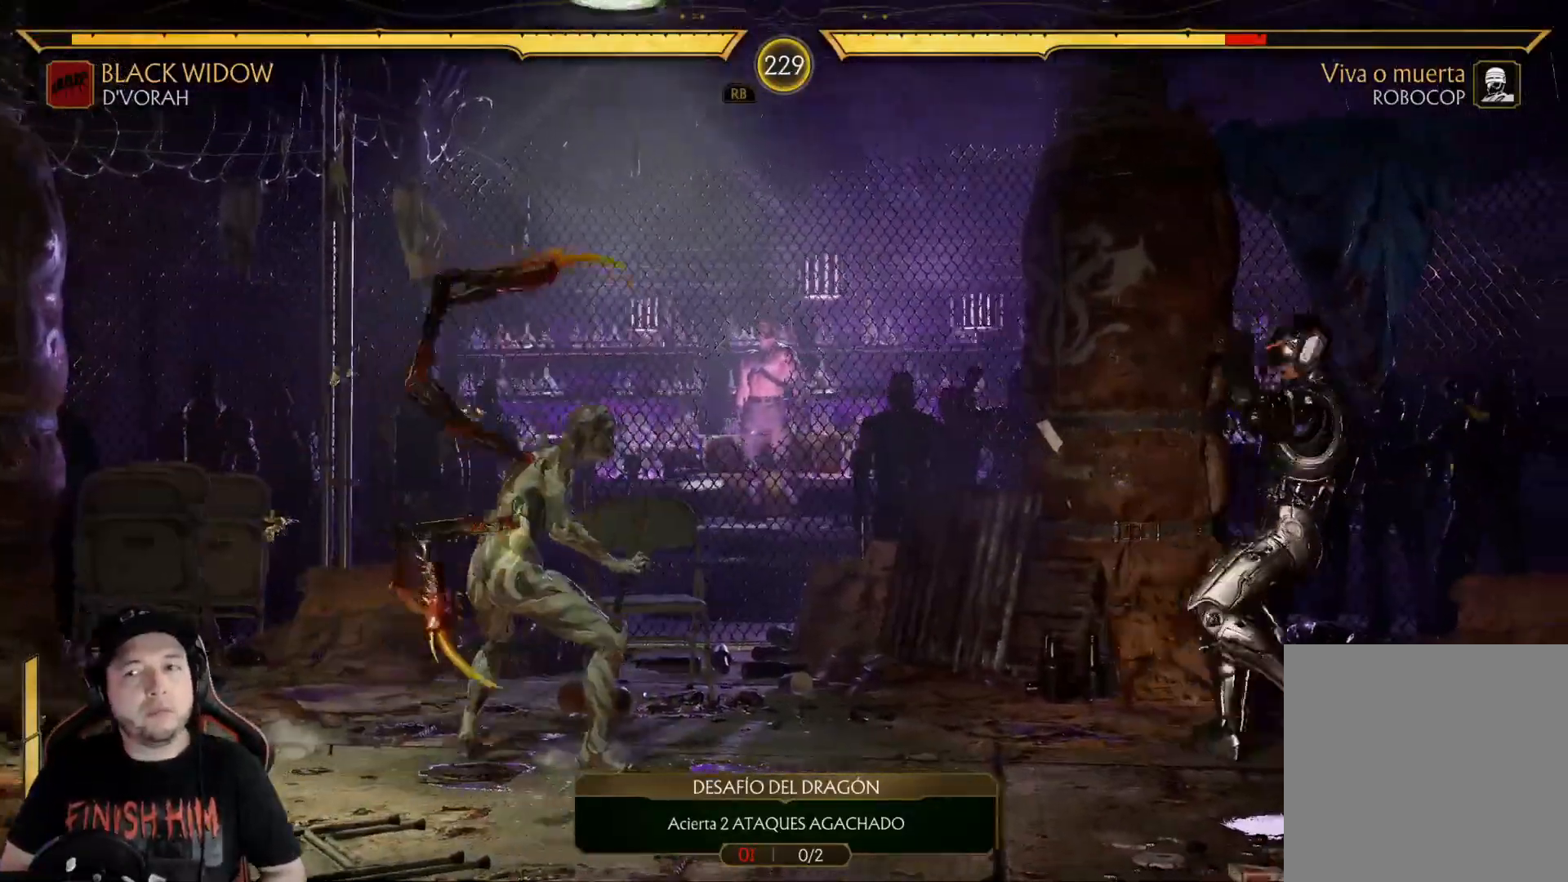
{"buttons": ["DPAD_LEFT"], "left_stick": "center", "right_stick": "center", "events": [[251, "DPAD_RIGHT", "up"], [301, "DPAD_LEFT", "down"], [418, "B", "down"], [502, "B", "up"]]}
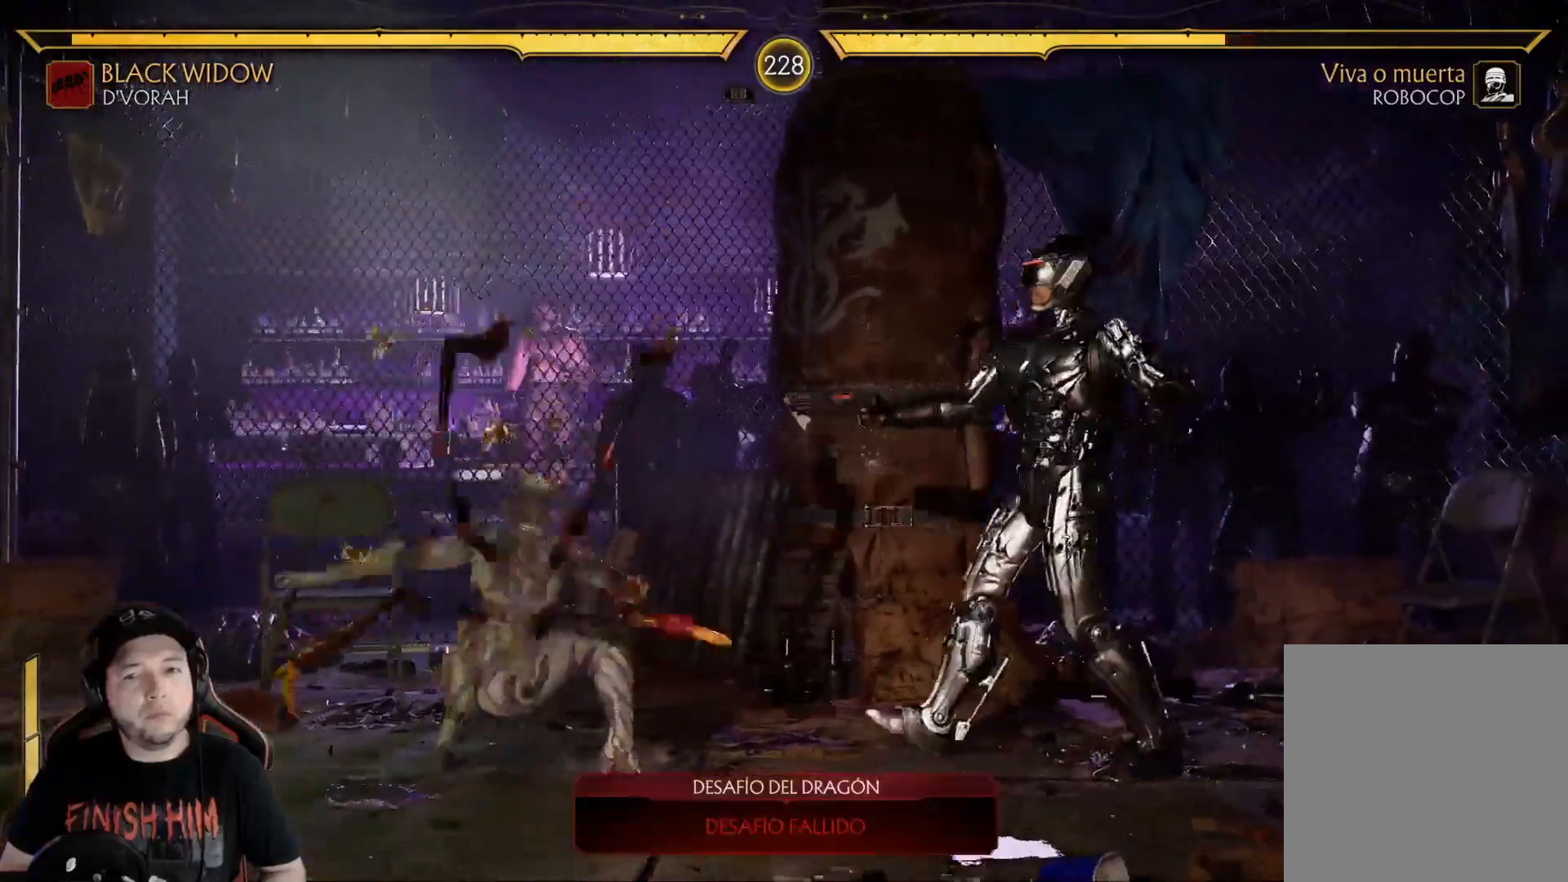
{"buttons": ["DPAD_LEFT"], "left_stick": "center", "right_stick": "center", "events": [[100, "B", "down"], [133, "DPAD_UP", "down"], [150, "B", "up"], [167, "DPAD_UP", "up"], [200, "B", "down"], [284, "B", "up"], [367, "DPAD_LEFT", "up"], [451, "DPAD_LEFT", "down"]]}